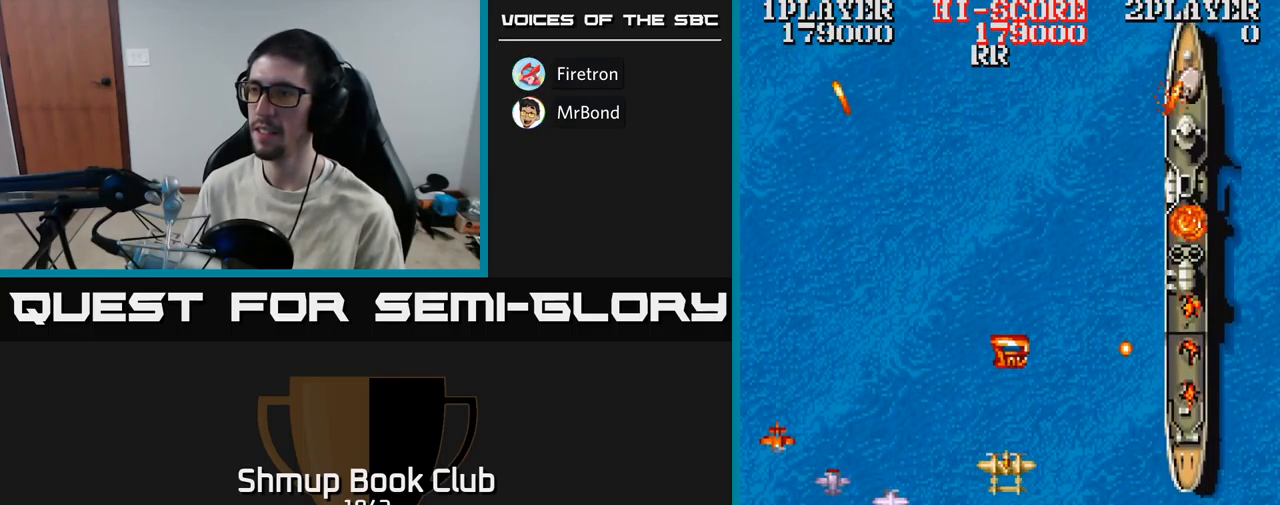
Gameplay with a controller (Xbox layout); each line is a JSON object with the inputs held at the frame after it. "events" lists button and stick changes between this image and that frame as [ms after this image, input, new state], when the widget could be followed in between. Not read: left_stick right_stick.
{"buttons": ["A", "DPAD_LEFT"], "events": [[167, "A", "down"], [417, "DPAD_UP", "down"], [483, "DPAD_LEFT", "down"], [500, "DPAD_UP", "up"]]}
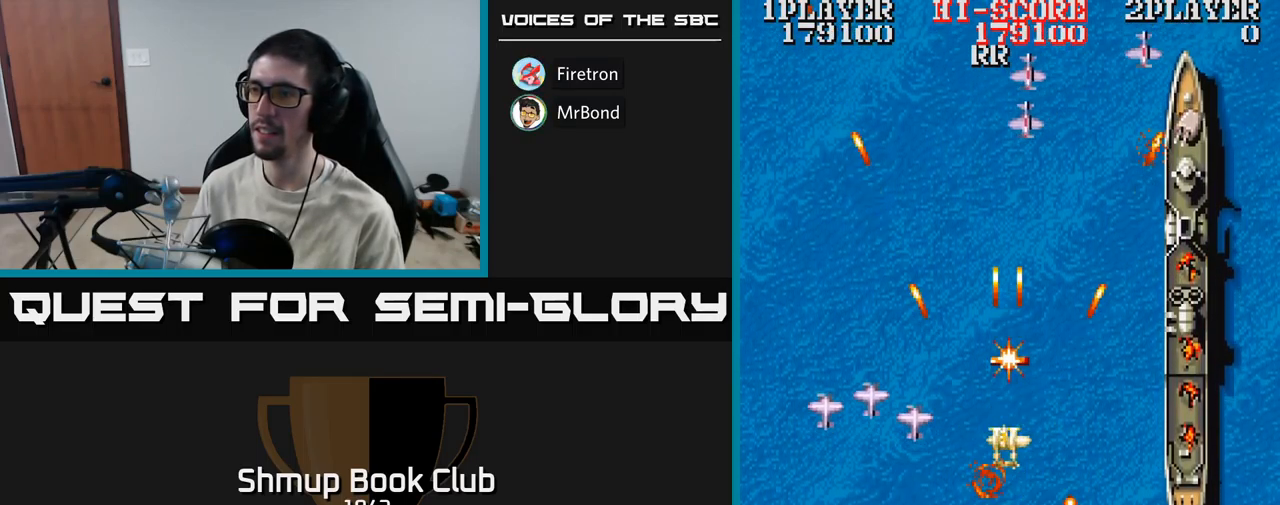
{"buttons": ["A", "DPAD_UP"], "events": [[33, "DPAD_DOWN", "down"], [183, "A", "up"], [200, "DPAD_DOWN", "up"], [450, "A", "down"], [450, "DPAD_UP", "down"], [500, "DPAD_LEFT", "up"]]}
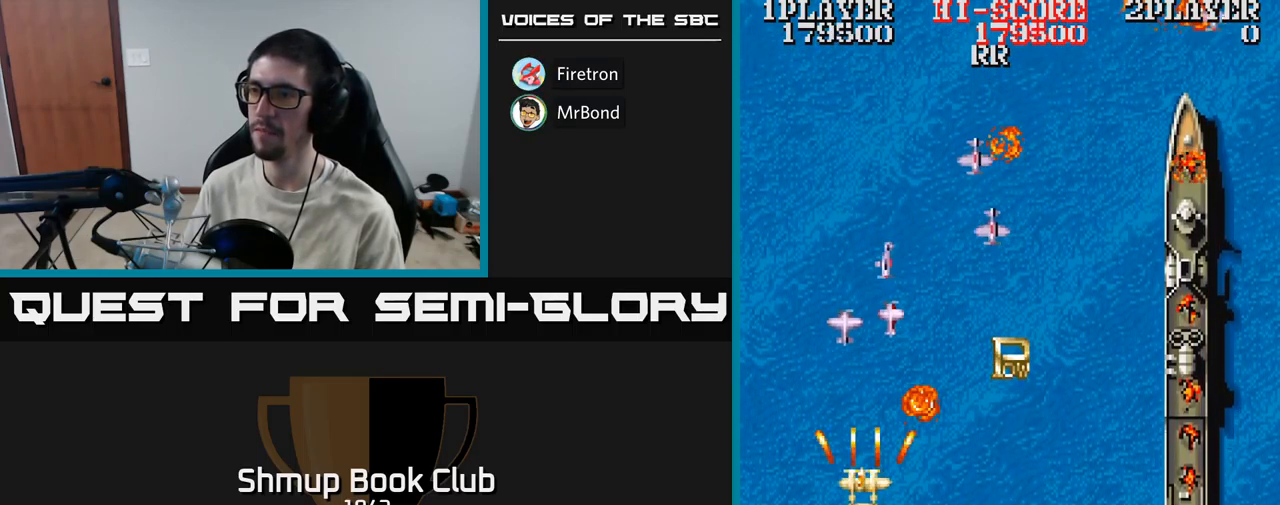
{"buttons": ["DPAD_RIGHT"], "events": [[167, "DPAD_UP", "up"], [200, "DPAD_DOWN", "down"], [250, "DPAD_RIGHT", "down"], [467, "A", "up"], [483, "DPAD_DOWN", "up"]]}
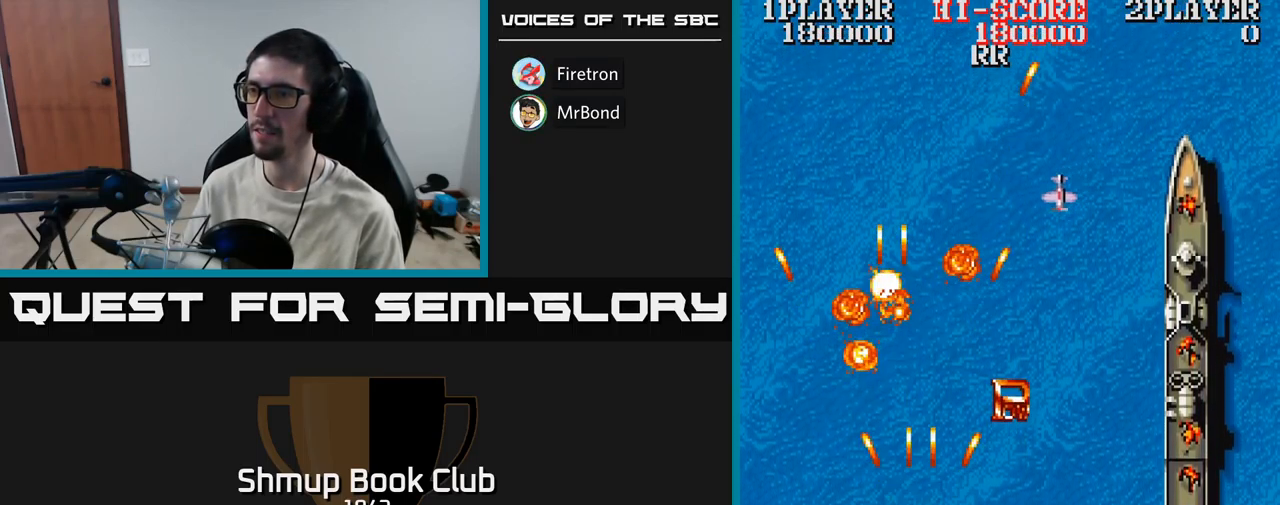
{"buttons": [], "events": [[216, "A", "down"], [216, "DPAD_RIGHT", "up"], [366, "A", "up"]]}
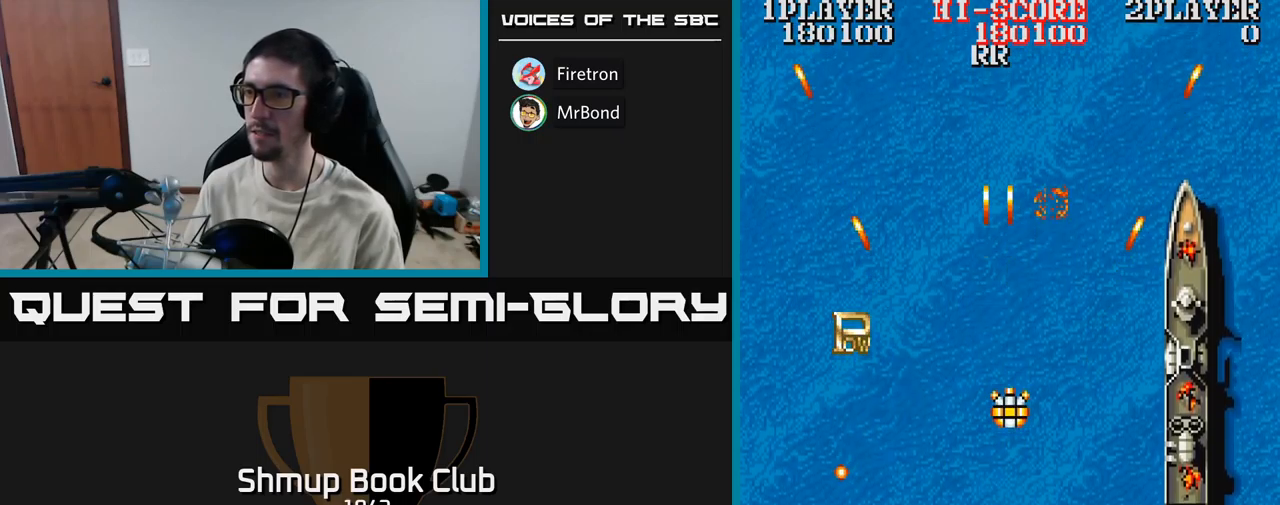
{"buttons": ["A", "DPAD_LEFT"], "events": [[100, "DPAD_UP", "down"], [333, "A", "down"], [333, "DPAD_LEFT", "down"], [383, "DPAD_UP", "up"]]}
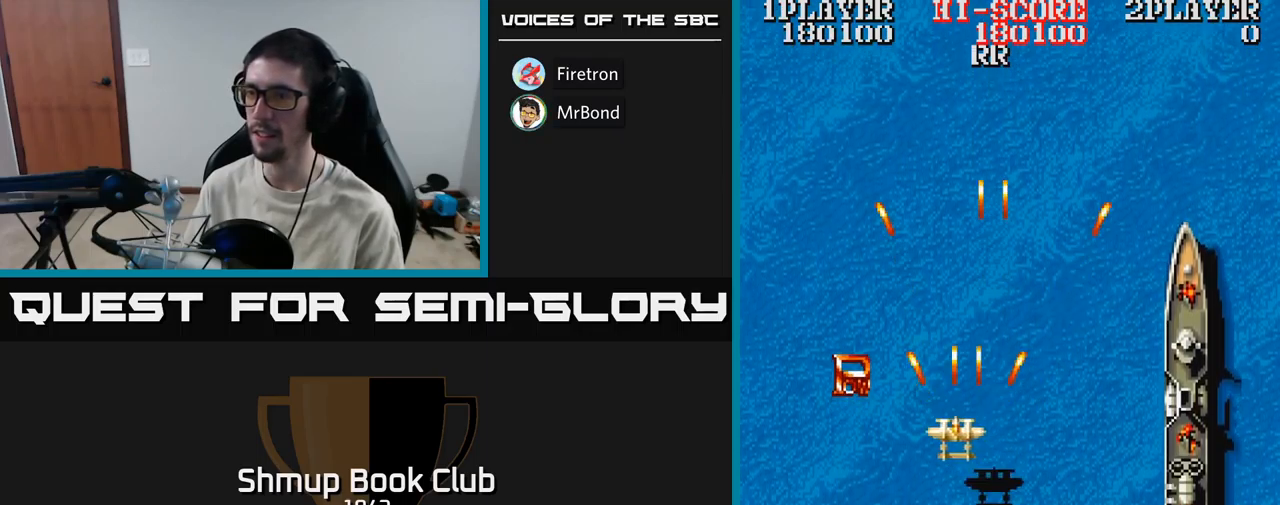
{"buttons": [], "events": [[283, "DPAD_LEFT", "up"], [300, "A", "up"]]}
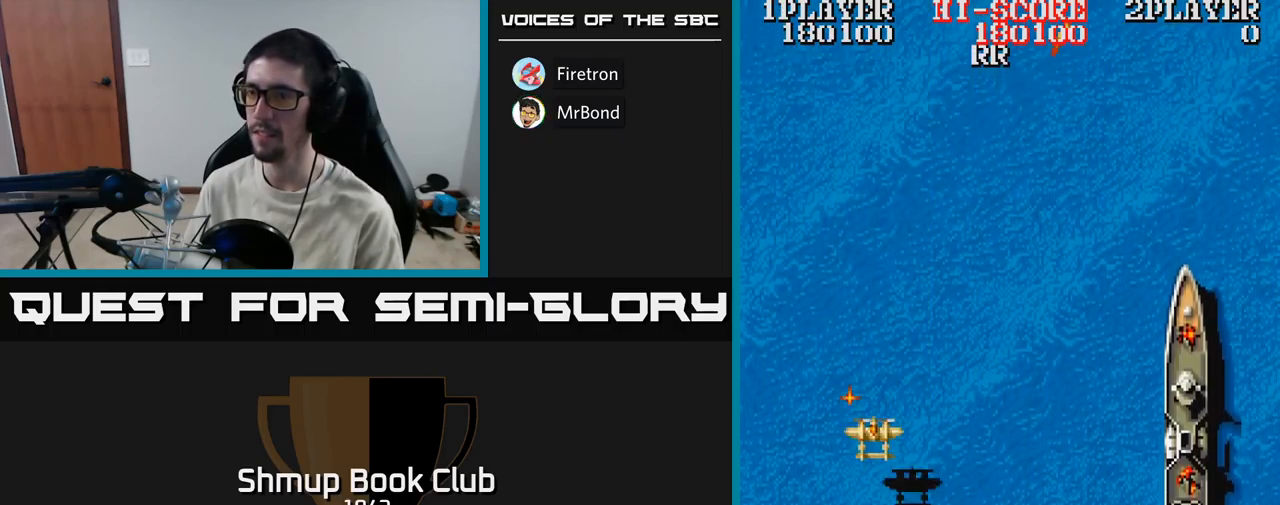
{"buttons": [], "events": [[117, "DPAD_DOWN", "down"], [217, "A", "down"], [233, "DPAD_DOWN", "up"], [450, "A", "up"]]}
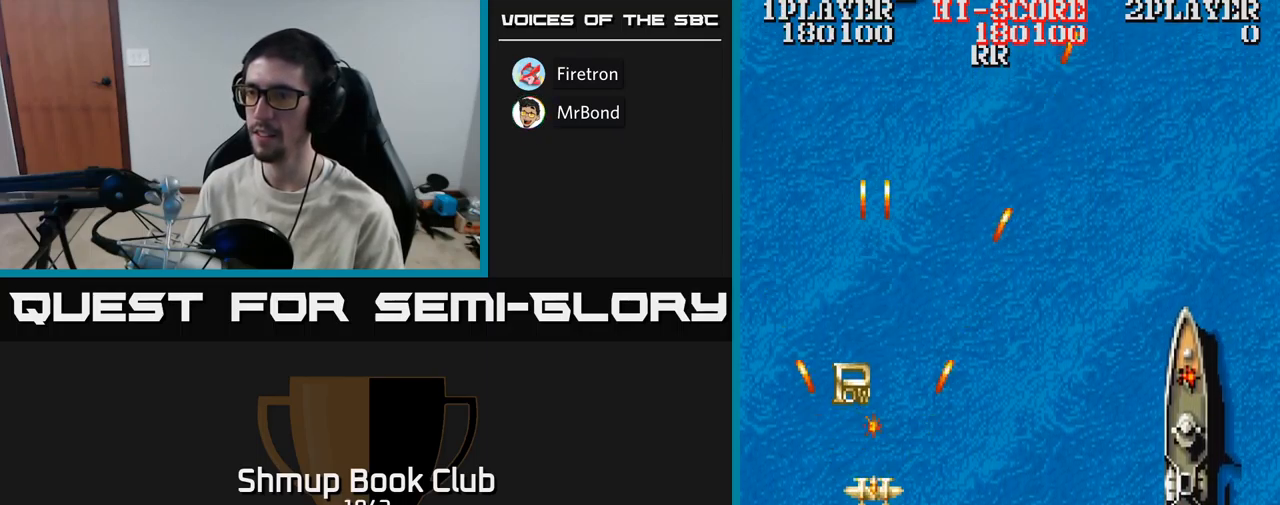
{"buttons": ["A", "DPAD_DOWN", "DPAD_RIGHT"], "events": [[50, "DPAD_UP", "down"], [150, "DPAD_LEFT", "down"], [233, "DPAD_LEFT", "up"], [283, "DPAD_RIGHT", "down"], [317, "DPAD_UP", "up"], [383, "A", "down"], [433, "DPAD_DOWN", "down"]]}
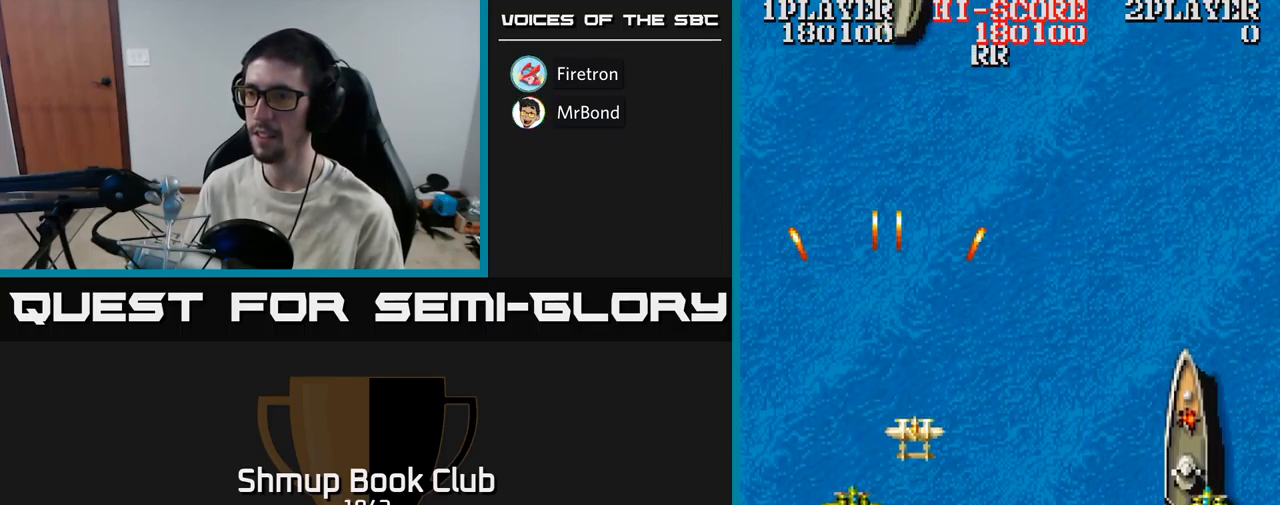
{"buttons": ["A", "DPAD_RIGHT"], "events": [[233, "DPAD_RIGHT", "up"], [383, "DPAD_RIGHT", "down"], [417, "DPAD_DOWN", "up"]]}
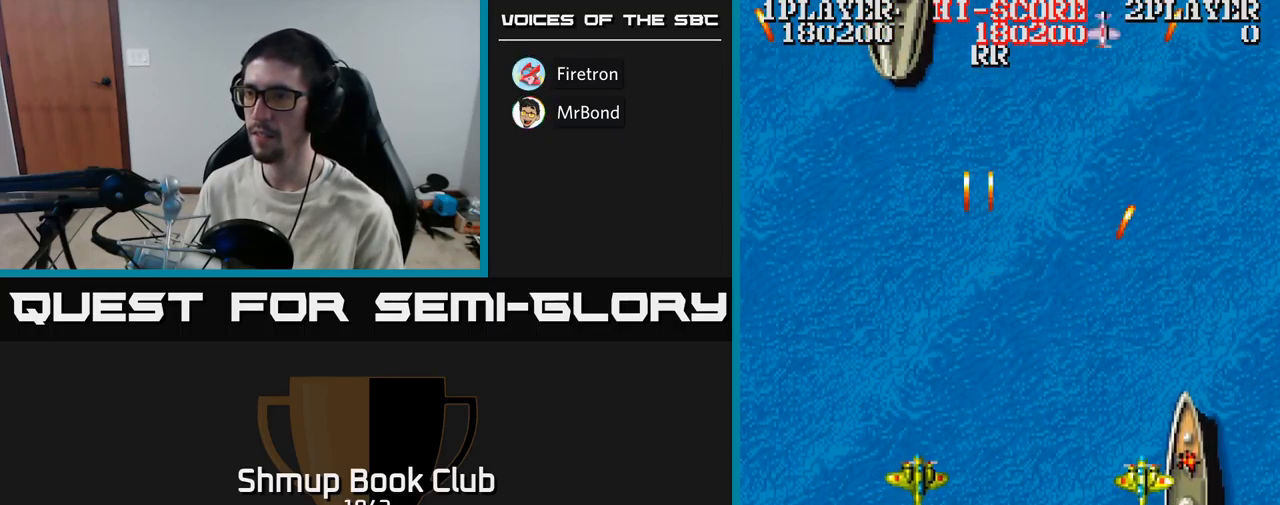
{"buttons": ["A", "DPAD_RIGHT"], "events": [[17, "DPAD_RIGHT", "up"], [67, "DPAD_LEFT", "down"], [167, "DPAD_LEFT", "up"], [183, "DPAD_RIGHT", "down"], [300, "DPAD_RIGHT", "up"], [367, "DPAD_LEFT", "down"], [433, "DPAD_LEFT", "up"], [467, "DPAD_DOWN", "down"], [467, "DPAD_RIGHT", "down"], [483, "DPAD_DOWN", "up"]]}
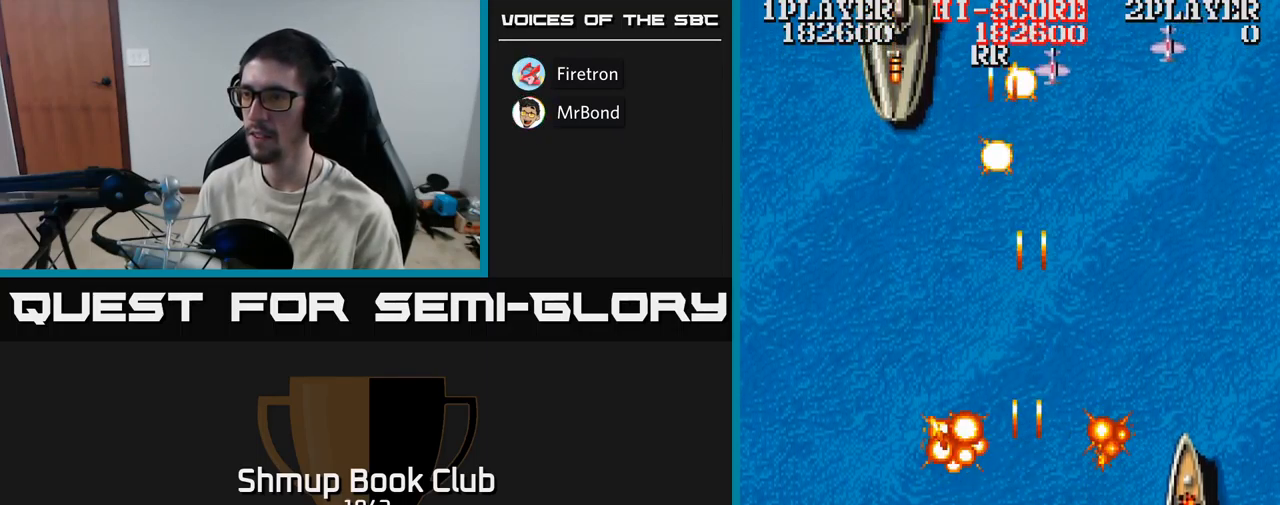
{"buttons": ["A", "DPAD_RIGHT"], "events": []}
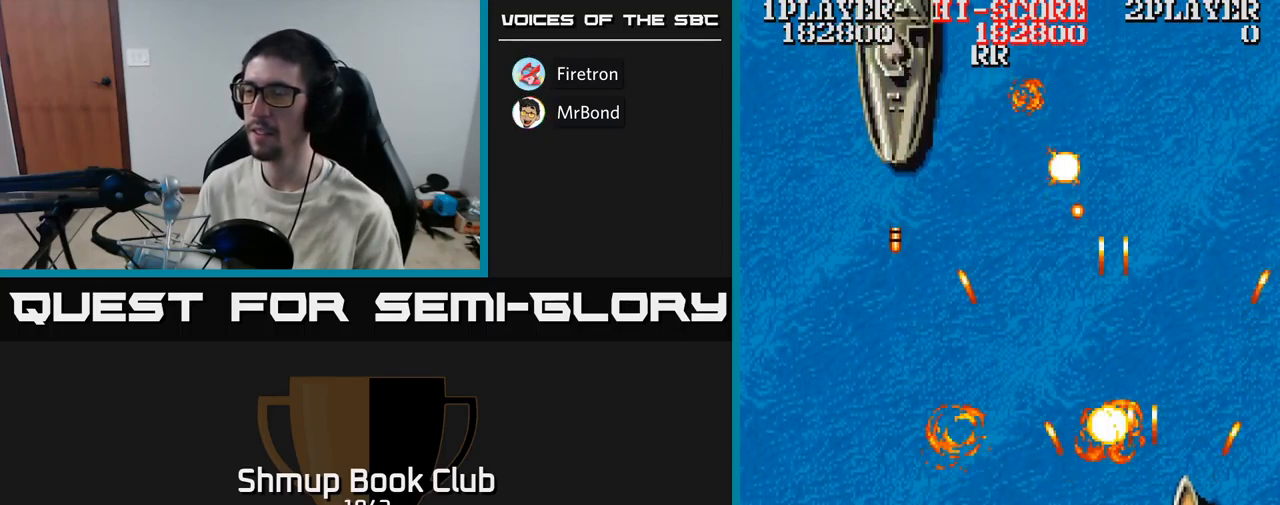
{"buttons": ["A", "DPAD_UP"], "events": [[67, "DPAD_DOWN", "down"], [83, "DPAD_RIGHT", "up"], [100, "DPAD_DOWN", "up"], [133, "DPAD_LEFT", "down"], [200, "DPAD_UP", "down"], [233, "DPAD_LEFT", "up"], [317, "DPAD_RIGHT", "down"], [417, "DPAD_RIGHT", "up"]]}
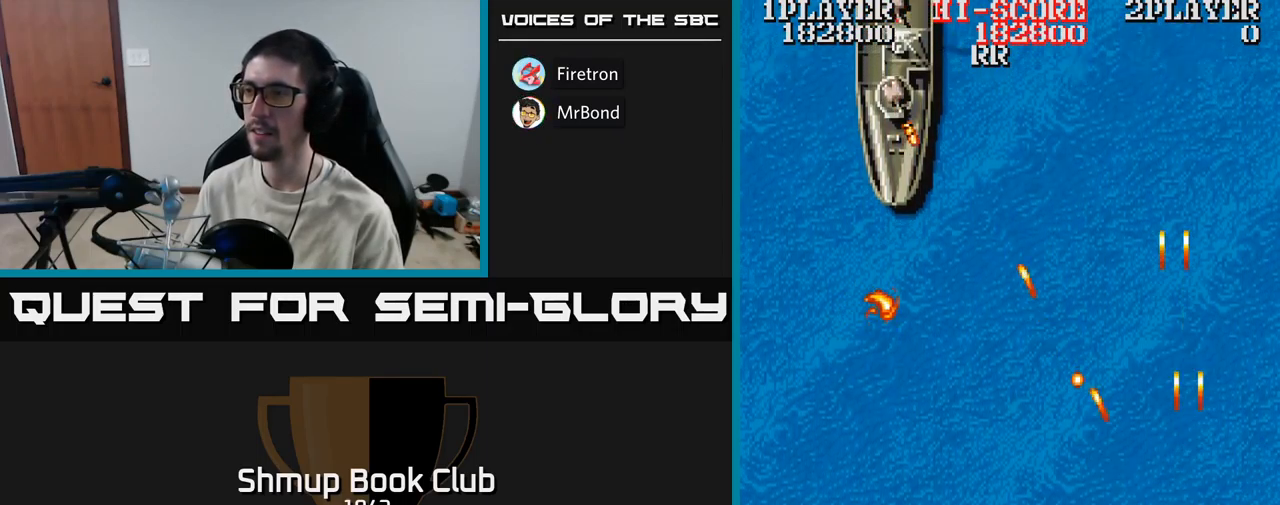
{"buttons": ["A", "DPAD_UP", "DPAD_LEFT"], "events": [[483, "DPAD_LEFT", "down"]]}
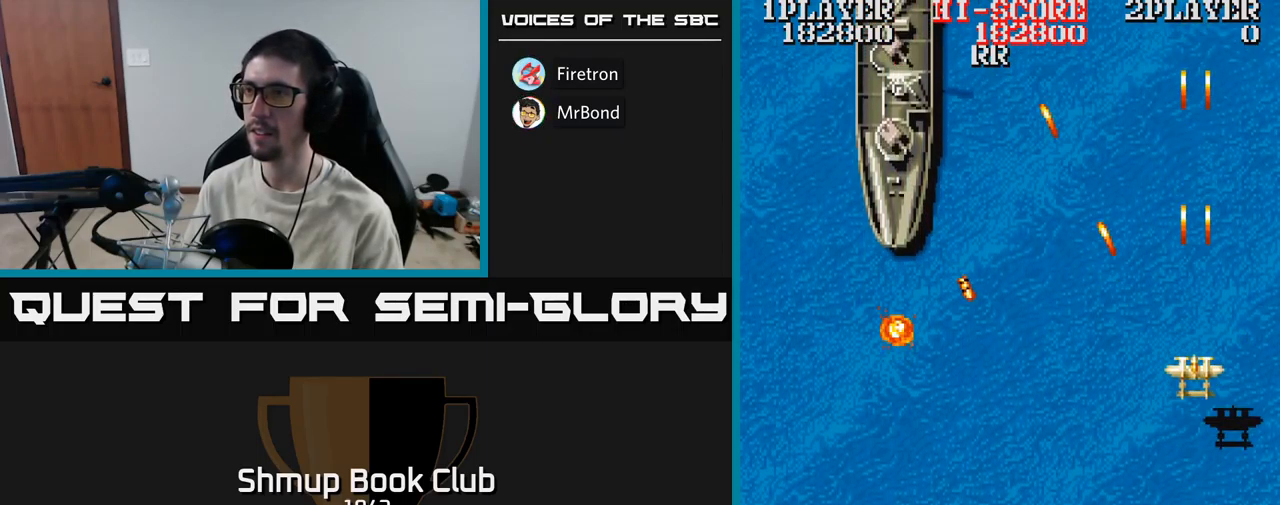
{"buttons": ["A", "DPAD_DOWN", "DPAD_LEFT"], "events": [[67, "DPAD_UP", "up"], [167, "DPAD_DOWN", "down"]]}
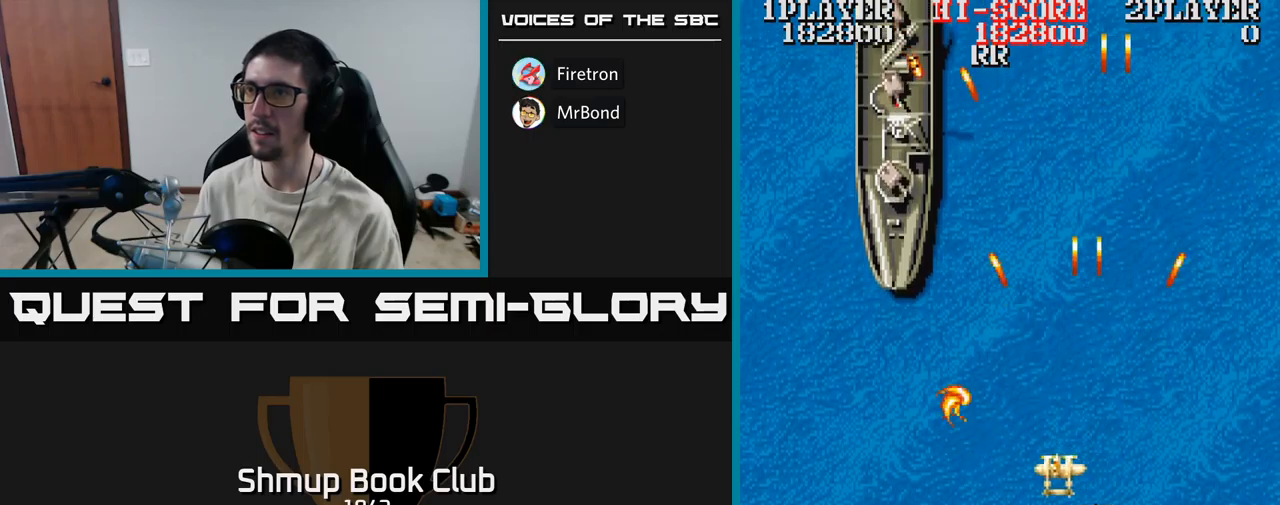
{"buttons": ["A", "DPAD_UP", "DPAD_LEFT"], "events": [[284, "DPAD_DOWN", "up"], [467, "DPAD_UP", "down"]]}
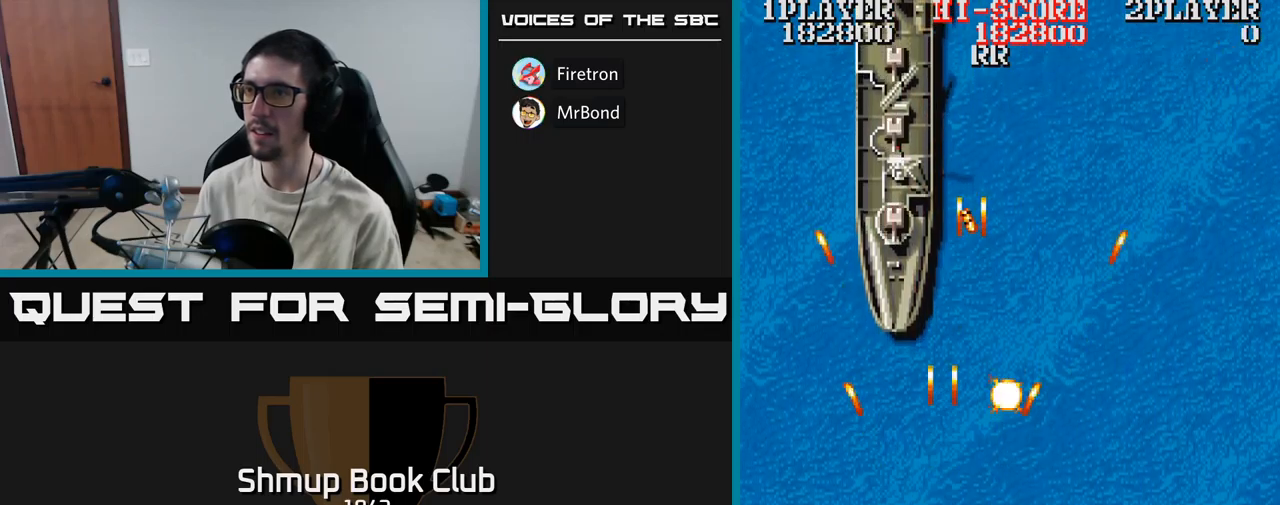
{"buttons": ["A"], "events": [[67, "DPAD_LEFT", "up"], [200, "DPAD_UP", "up"]]}
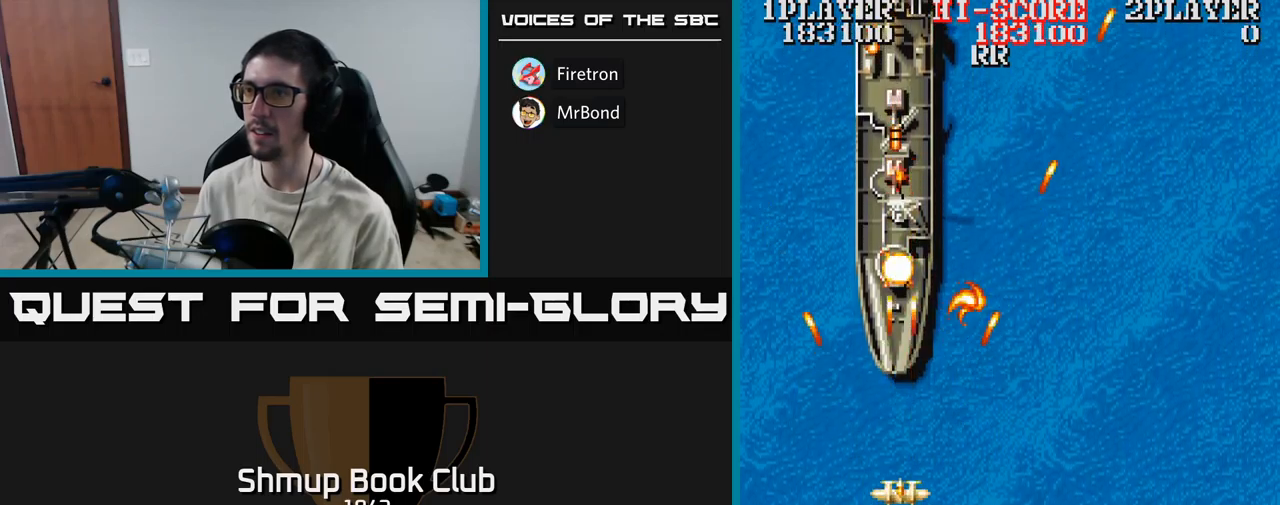
{"buttons": ["A"], "events": []}
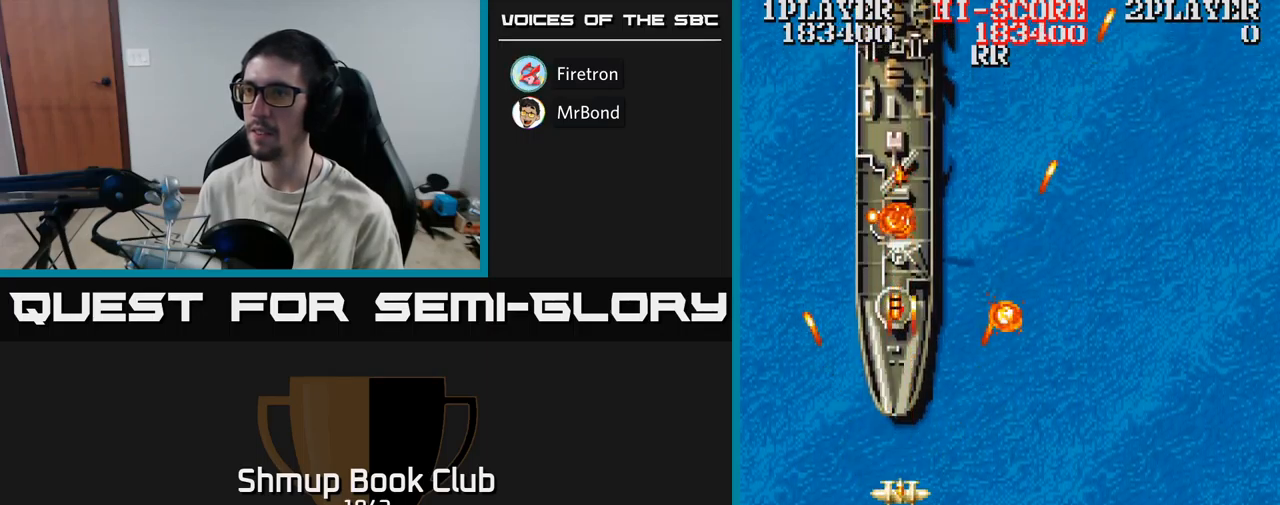
{"buttons": ["A", "DPAD_RIGHT"], "events": [[250, "DPAD_DOWN", "down"], [484, "DPAD_RIGHT", "down"], [500, "DPAD_DOWN", "up"]]}
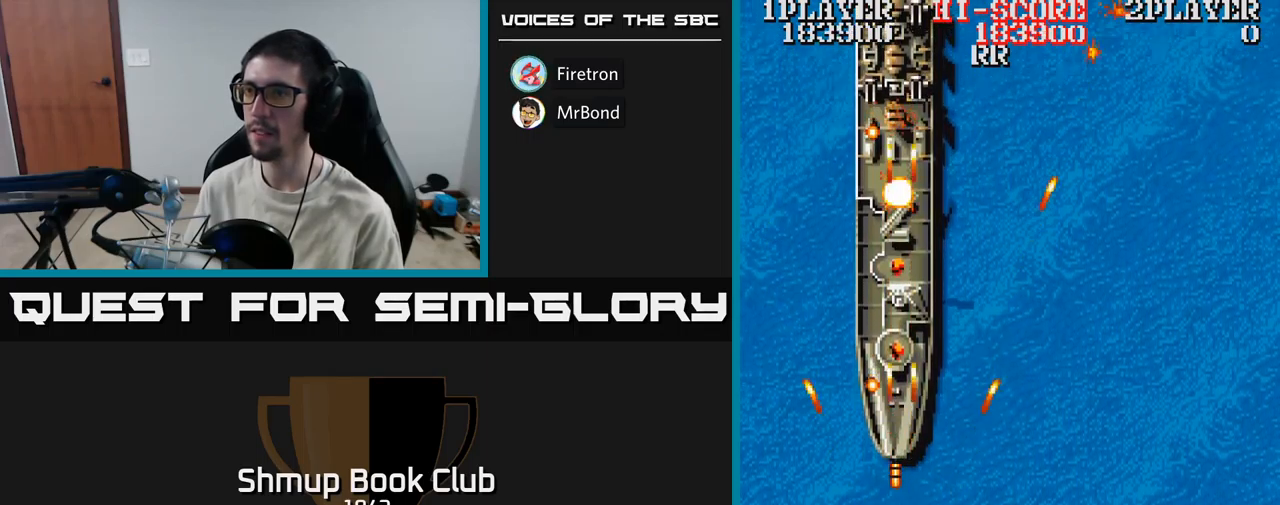
{"buttons": ["A", "DPAD_UP"], "events": [[100, "DPAD_UP", "down"], [284, "DPAD_RIGHT", "up"]]}
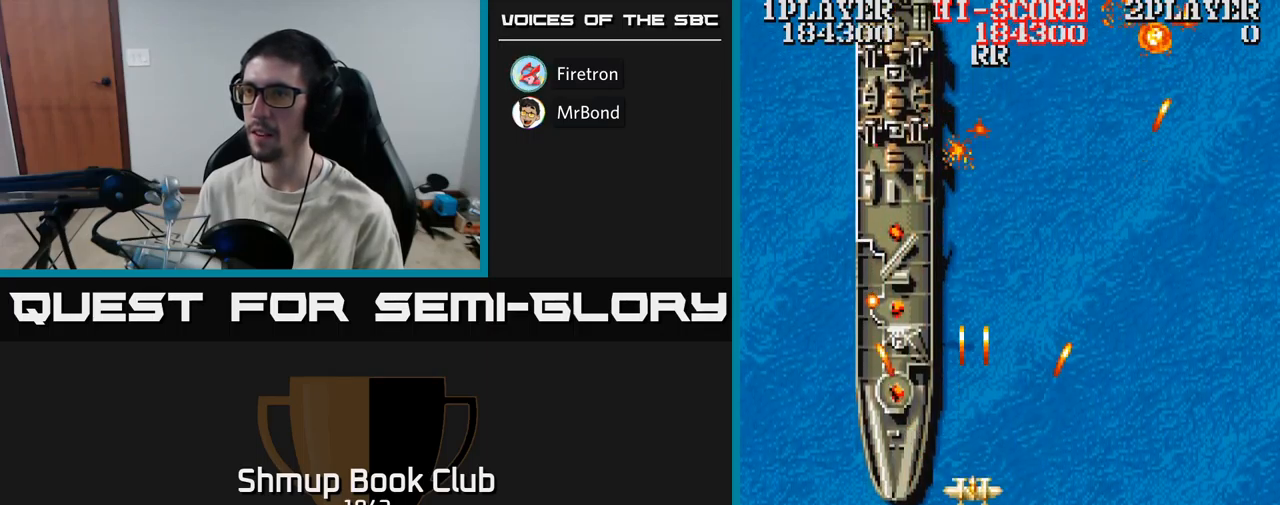
{"buttons": ["A", "DPAD_UP", "DPAD_LEFT"], "events": [[384, "DPAD_LEFT", "down"]]}
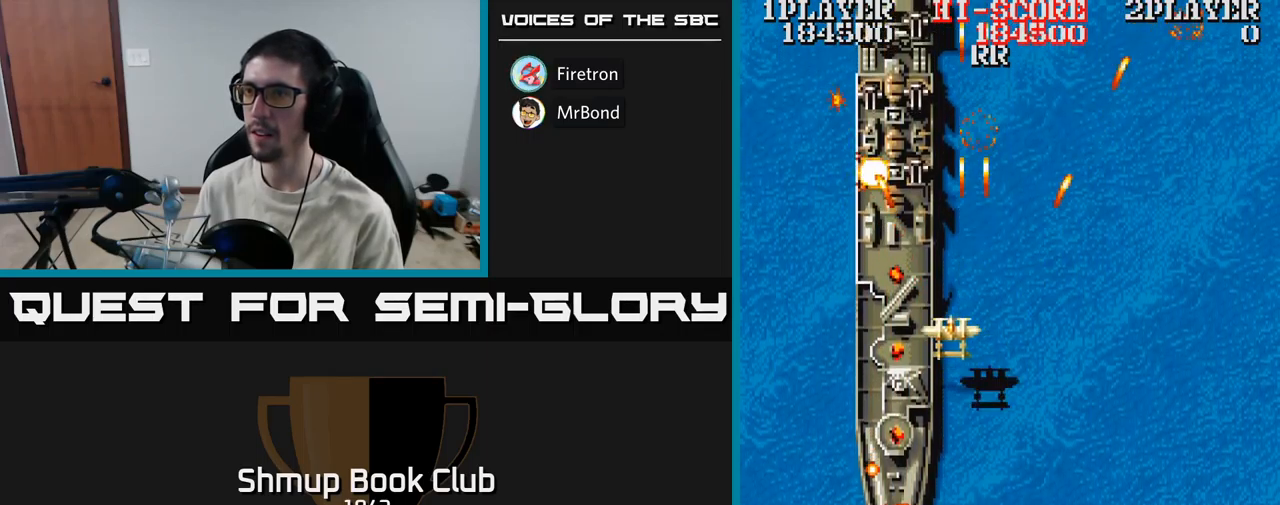
{"buttons": ["A", "DPAD_DOWN", "DPAD_RIGHT"], "events": [[167, "DPAD_LEFT", "up"], [217, "DPAD_UP", "up"], [367, "DPAD_DOWN", "down"], [467, "DPAD_RIGHT", "down"]]}
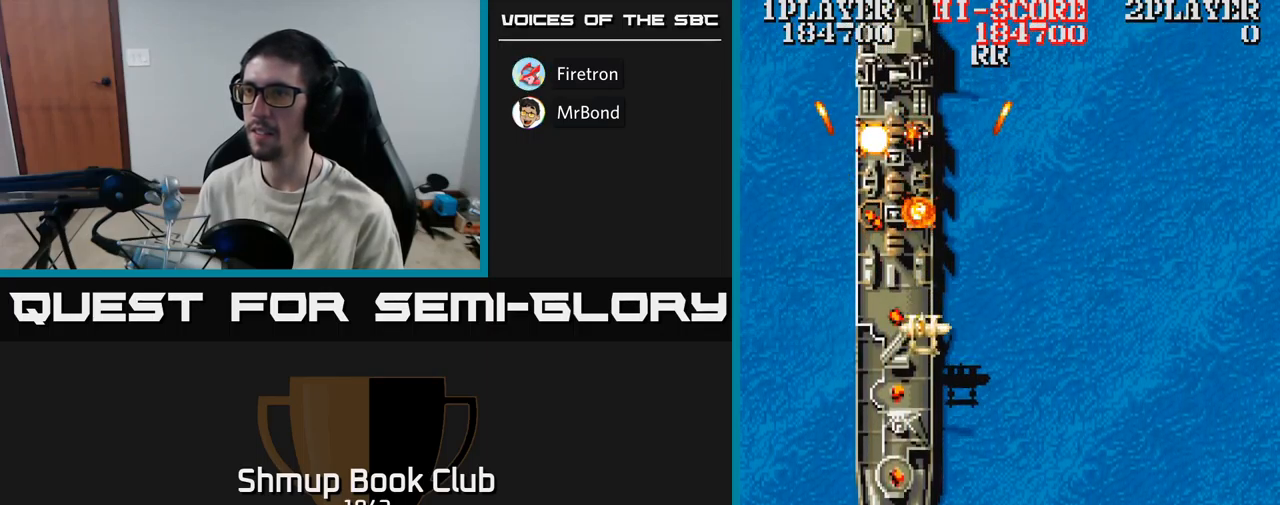
{"buttons": ["A", "DPAD_UP", "DPAD_RIGHT"], "events": [[17, "DPAD_DOWN", "up"], [34, "DPAD_RIGHT", "up"], [434, "DPAD_RIGHT", "down"], [467, "DPAD_UP", "down"]]}
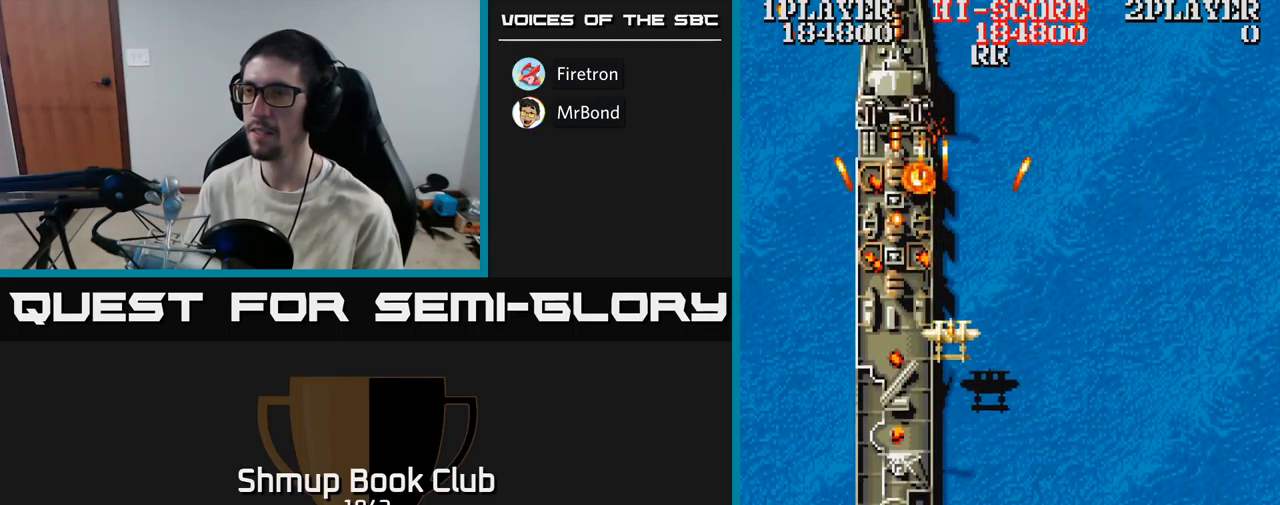
{"buttons": ["A"], "events": [[50, "DPAD_RIGHT", "up"], [217, "DPAD_UP", "up"]]}
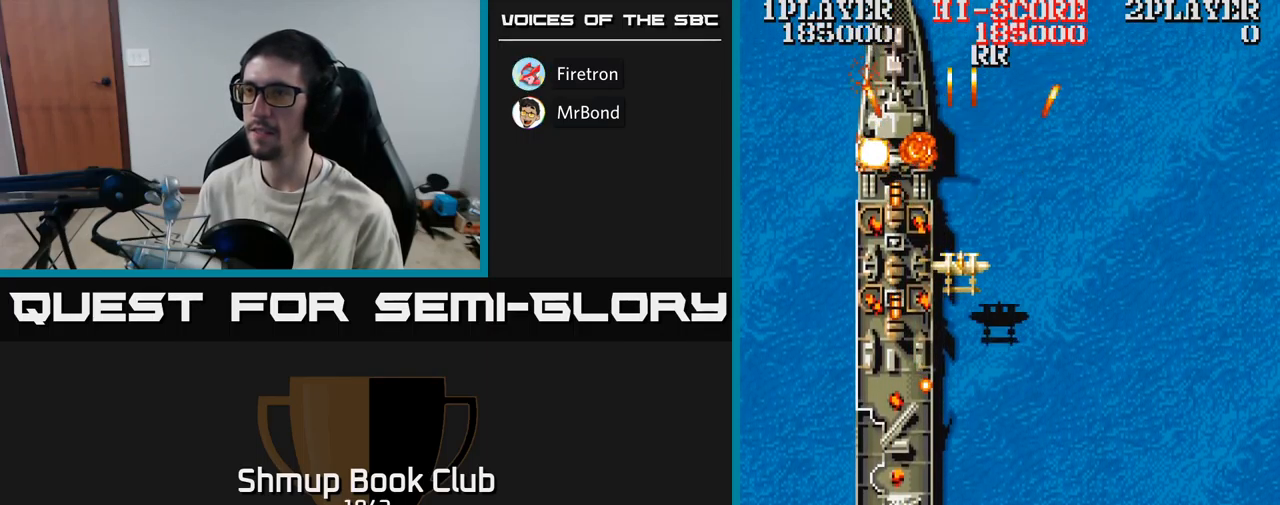
{"buttons": ["A"], "events": [[117, "DPAD_RIGHT", "down"], [250, "DPAD_RIGHT", "up"]]}
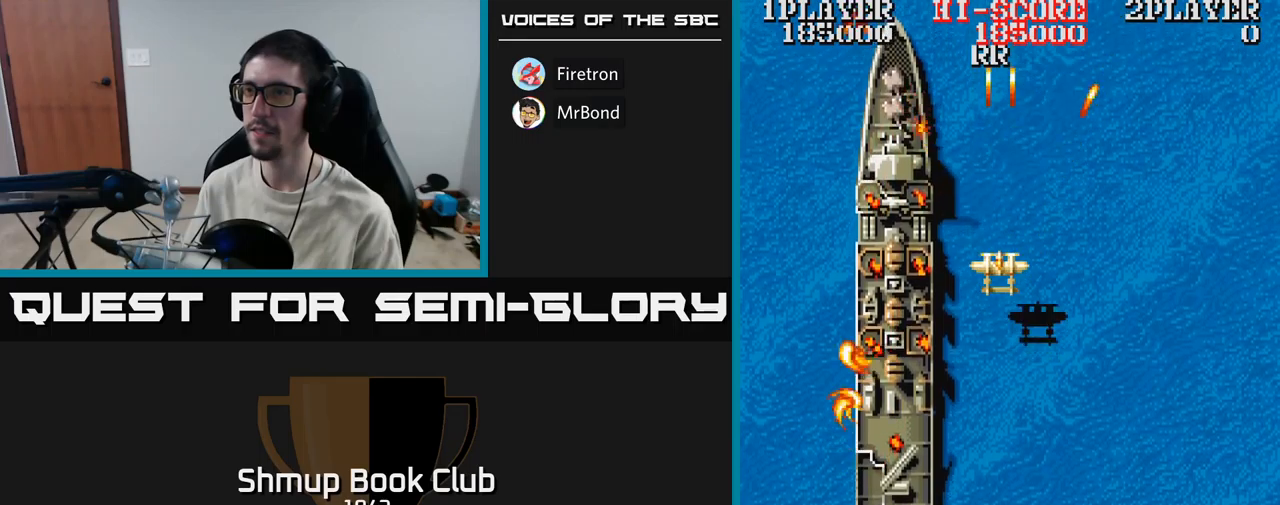
{"buttons": ["A"], "events": [[400, "DPAD_DOWN", "down"], [500, "DPAD_DOWN", "up"]]}